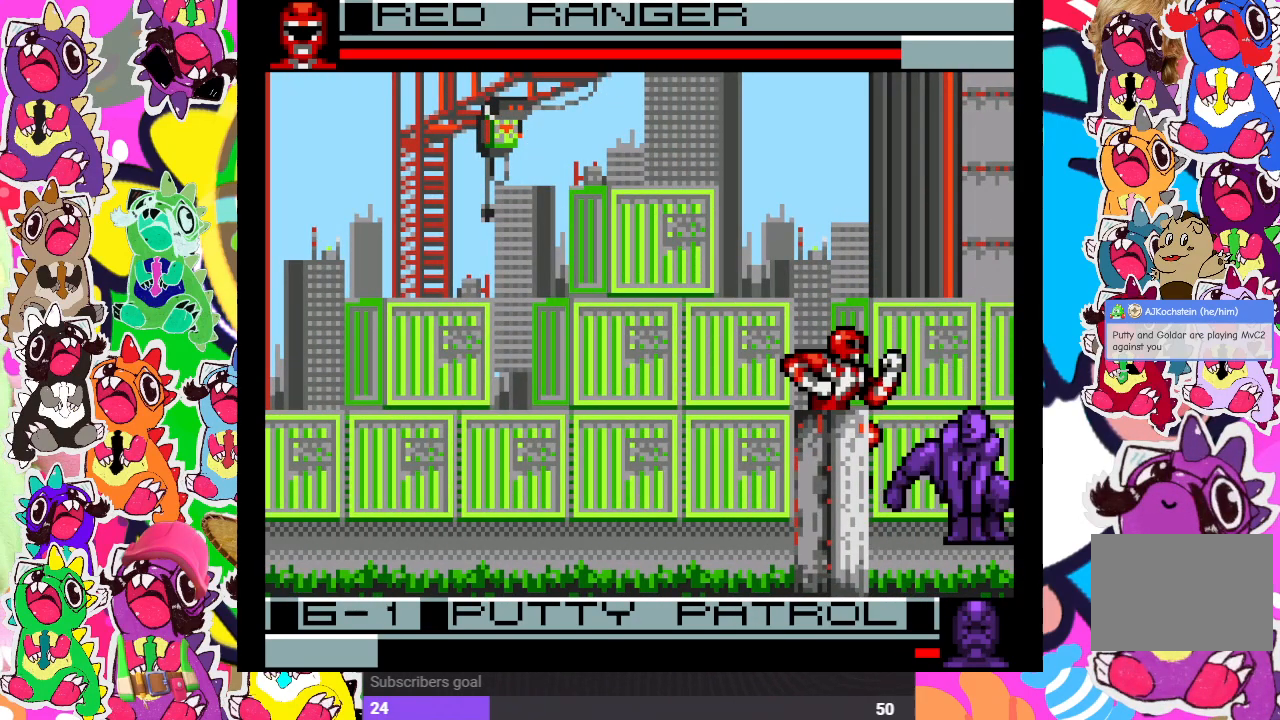
Gameplay with a controller (PlayStation layout); each line is a JSON object with the inputs held at the frame after it. "events" lists button and stick changes between this image and that frame as [ms after this image, input, new state], when the widget could be followed in between. Not read: L3 R3.
{"buttons": ["DPAD_LEFT"], "left_stick": "center", "right_stick": "center", "events": [[200, "CROSS", "up"], [250, "CROSS", "down"], [333, "CROSS", "up"], [383, "CROSS", "down"], [467, "CROSS", "up"]]}
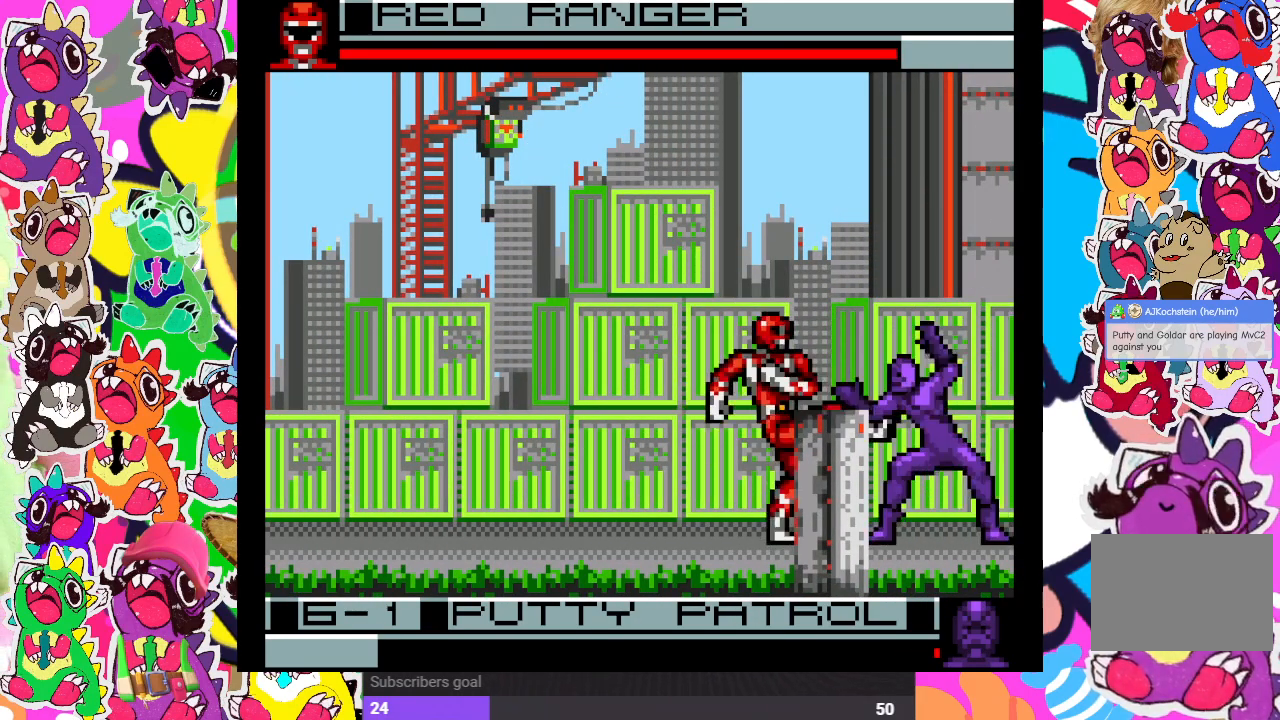
{"buttons": ["CROSS", "DPAD_LEFT"], "left_stick": "center", "right_stick": "center", "events": [[17, "CROSS", "down"], [117, "CROSS", "up"], [183, "CROSS", "down"], [233, "CROSS", "up"], [317, "CROSS", "down"], [383, "CROSS", "up"], [500, "CROSS", "down"]]}
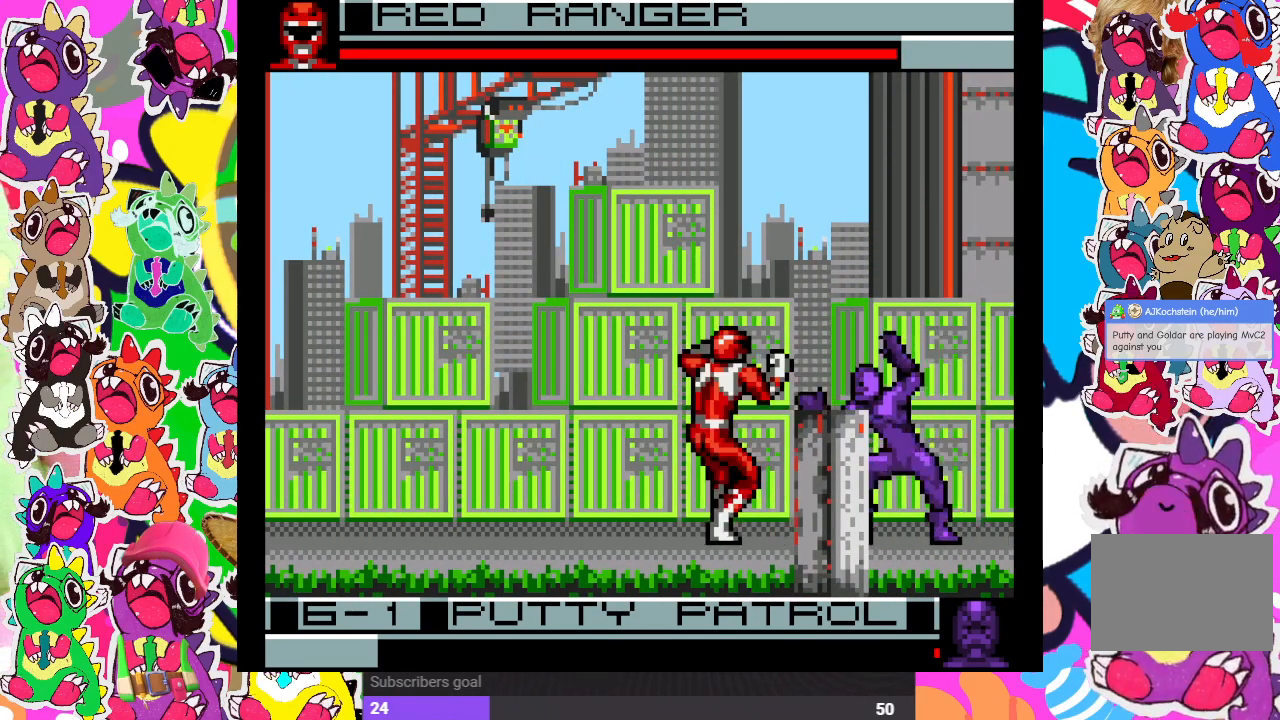
{"buttons": ["DPAD_LEFT"], "left_stick": "center", "right_stick": "center", "events": [[83, "CROSS", "up"], [167, "CROSS", "down"], [233, "CROSS", "up"], [317, "CROSS", "down"], [383, "CROSS", "up"]]}
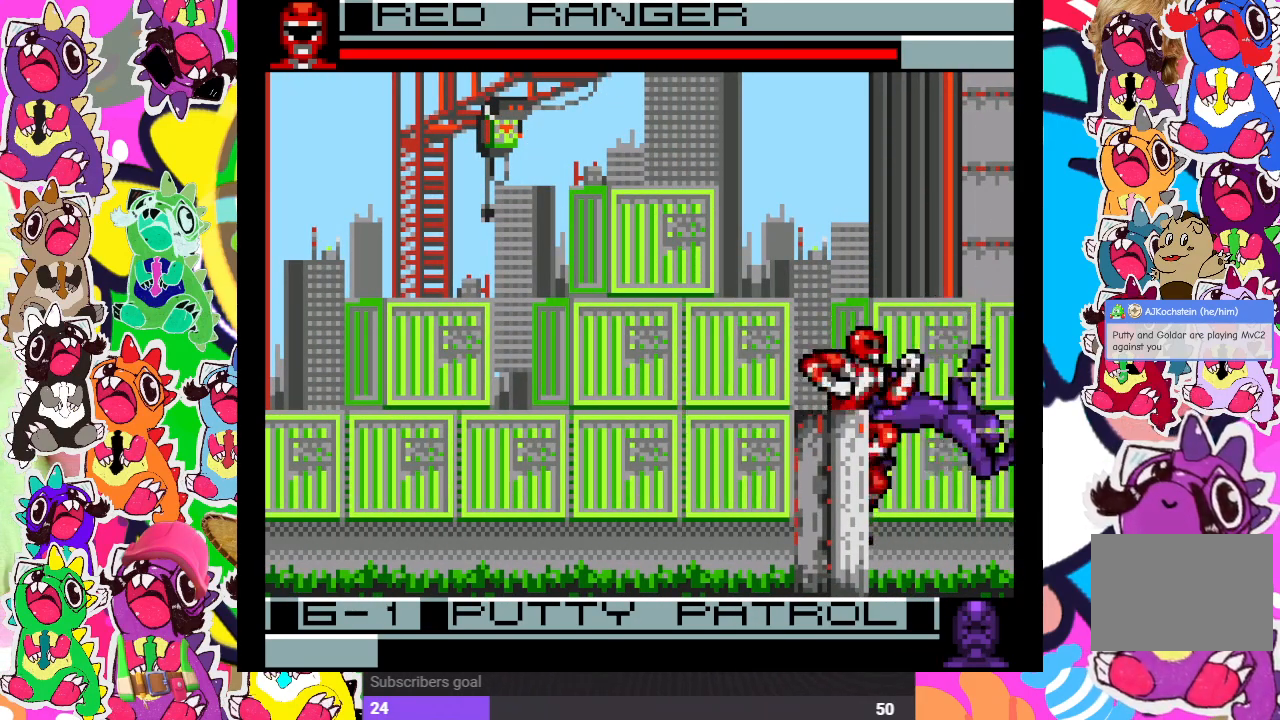
{"buttons": ["DPAD_LEFT"], "left_stick": "center", "right_stick": "center", "events": []}
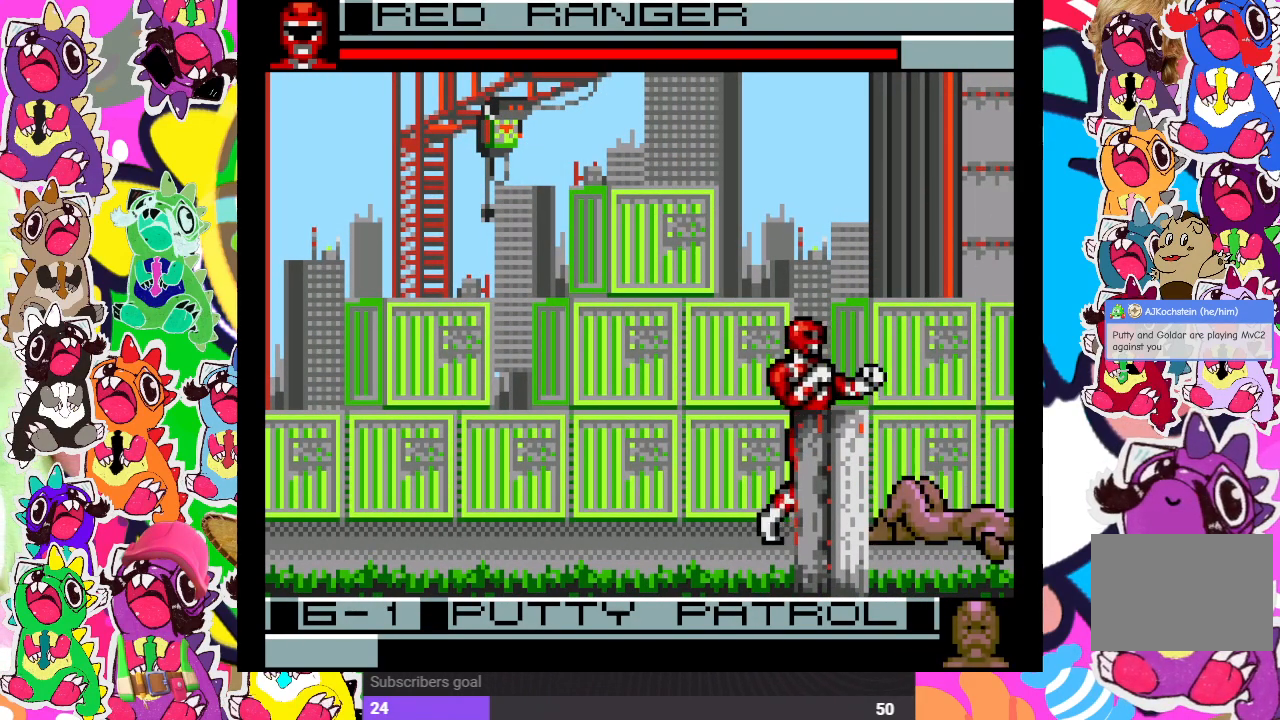
{"buttons": ["CROSS", "DPAD_LEFT"], "left_stick": "center", "right_stick": "center", "events": [[500, "CROSS", "down"]]}
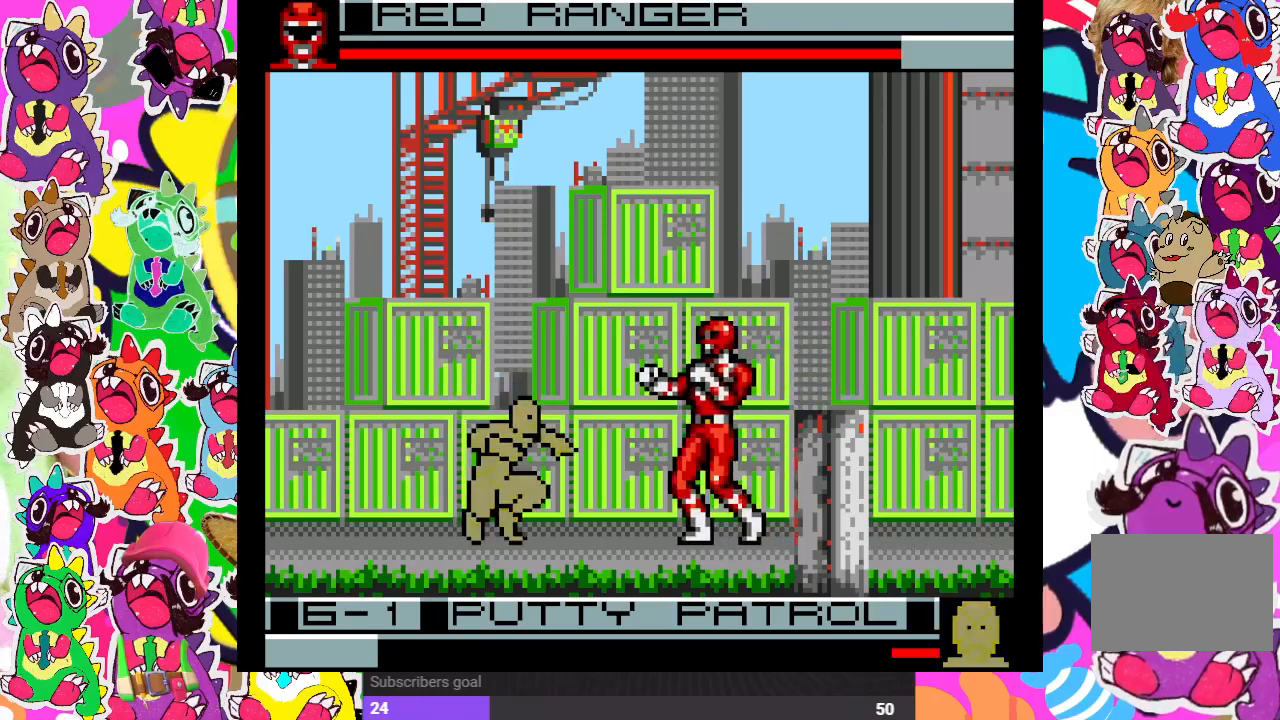
{"buttons": ["CROSS", "DPAD_LEFT"], "left_stick": "center", "right_stick": "center", "events": [[133, "CROSS", "up"], [217, "CROSS", "down"], [283, "CROSS", "up"], [350, "CROSS", "down"], [400, "CROSS", "up"], [483, "CROSS", "down"]]}
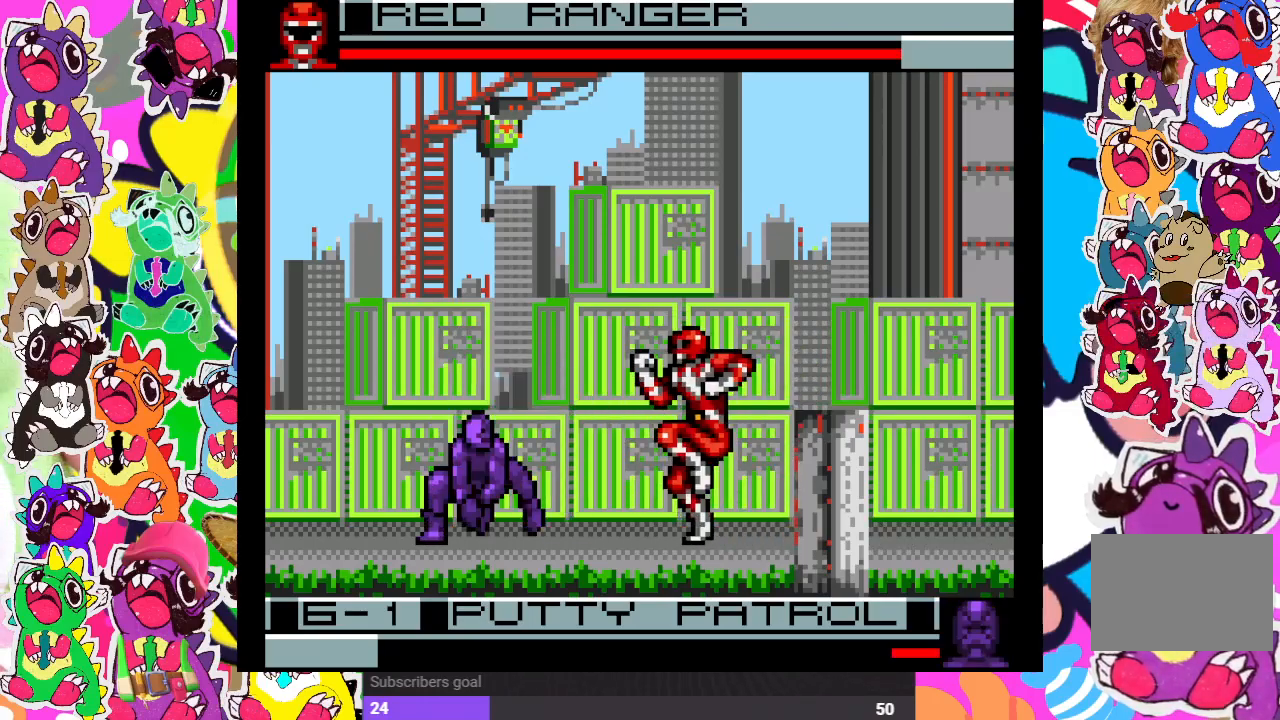
{"buttons": ["CROSS", "DPAD_LEFT"], "left_stick": "center", "right_stick": "center", "events": [[33, "CROSS", "up"], [100, "CROSS", "down"], [133, "CROSS", "up"], [217, "CROSS", "down"], [283, "CROSS", "up"], [317, "CROSS", "down"], [417, "CROSS", "up"], [467, "CROSS", "down"]]}
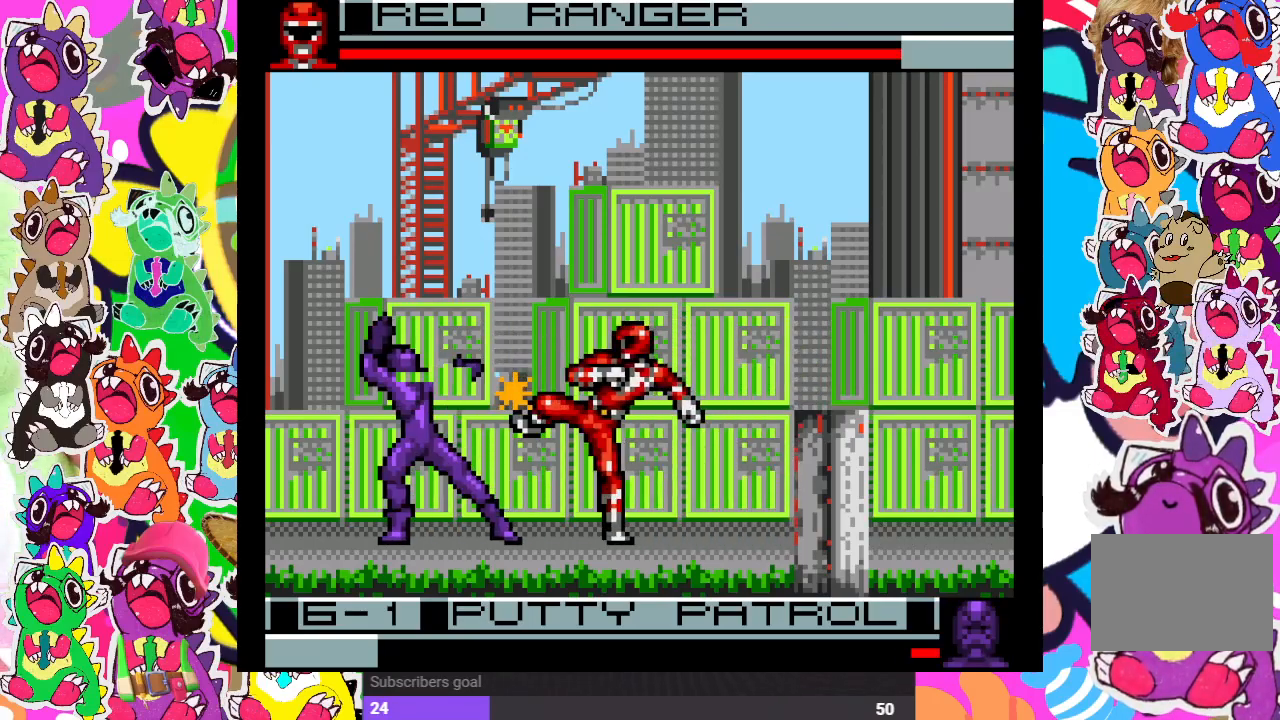
{"buttons": ["CROSS", "DPAD_LEFT"], "left_stick": "center", "right_stick": "center", "events": [[33, "CROSS", "up"], [117, "CROSS", "down"], [167, "CROSS", "up"], [217, "CROSS", "down"], [267, "CROSS", "up"], [350, "CROSS", "down"], [417, "CROSS", "up"], [467, "CROSS", "down"]]}
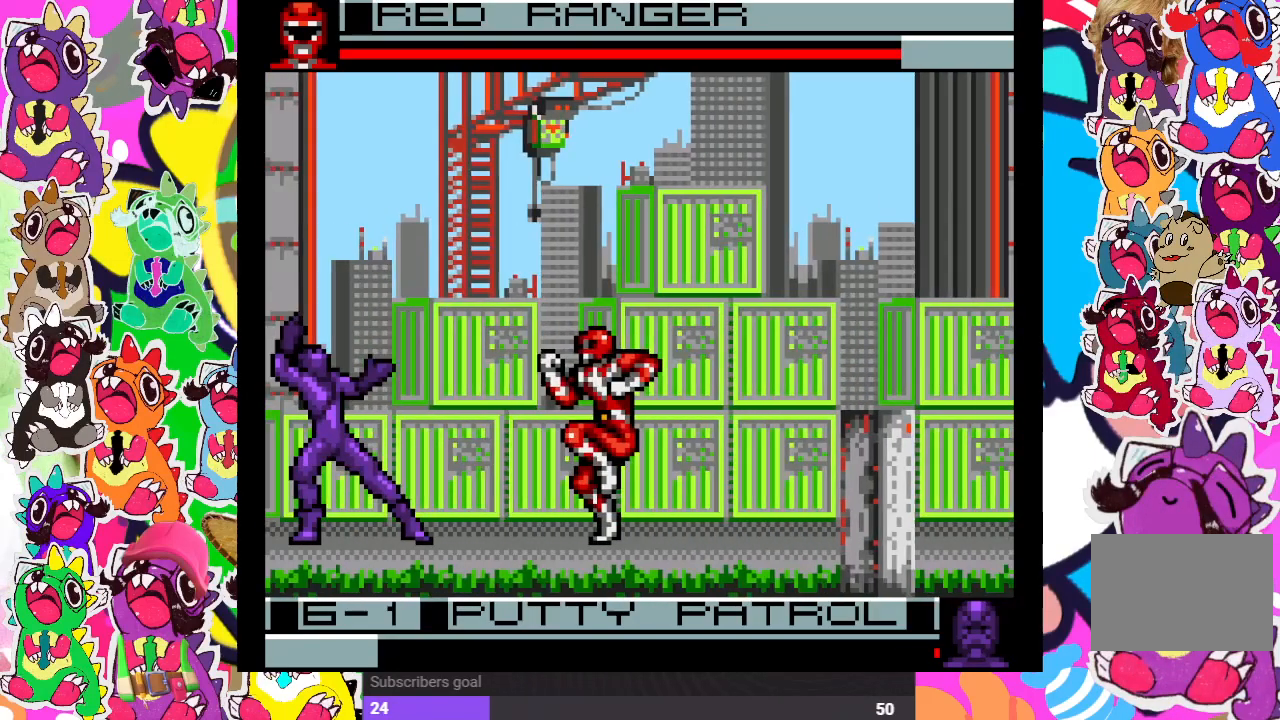
{"buttons": ["CROSS", "DPAD_LEFT"], "left_stick": "center", "right_stick": "center", "events": [[33, "CROSS", "up"], [83, "CROSS", "down"], [133, "CROSS", "up"], [217, "CROSS", "down"], [267, "CROSS", "up"], [300, "CROSS", "down"], [367, "CROSS", "up"], [433, "CROSS", "down"]]}
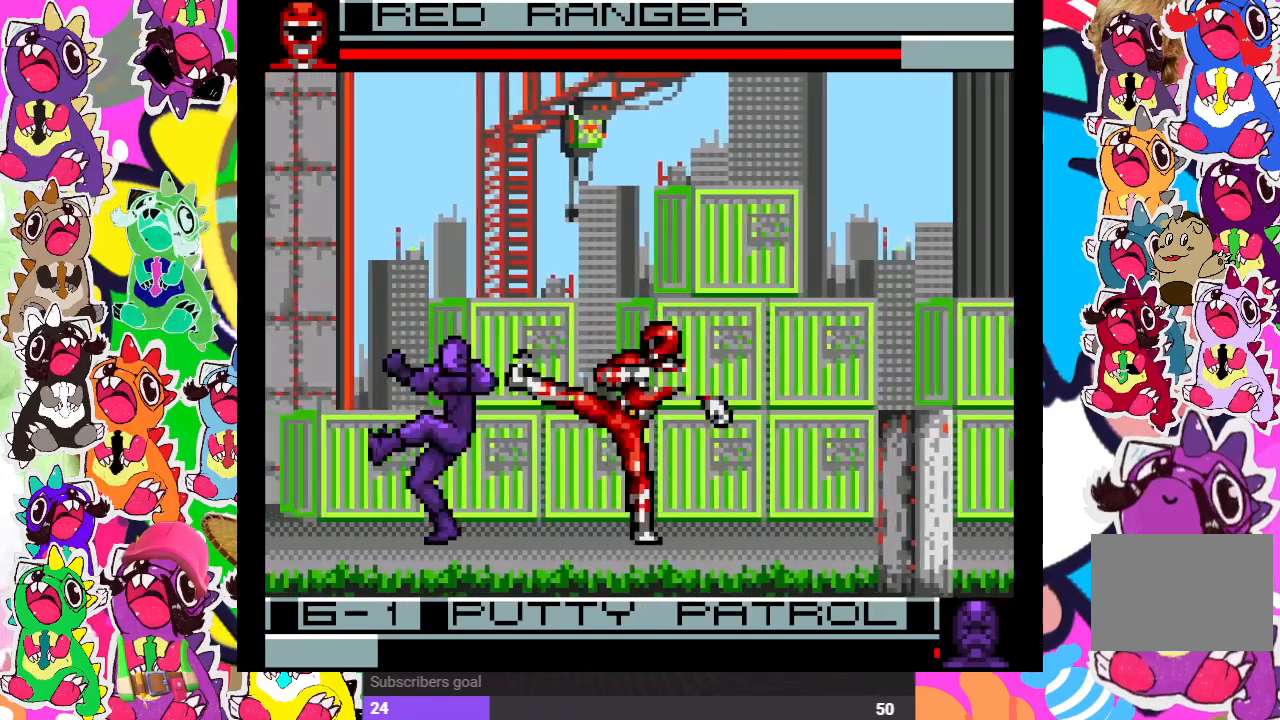
{"buttons": ["DPAD_LEFT"], "left_stick": "center", "right_stick": "center", "events": [[17, "CROSS", "up"], [67, "CROSS", "down"], [117, "CROSS", "up"], [183, "CROSS", "down"], [233, "CROSS", "up"], [283, "CROSS", "down"], [367, "CROSS", "up"], [450, "CROSS", "down"], [500, "CROSS", "up"]]}
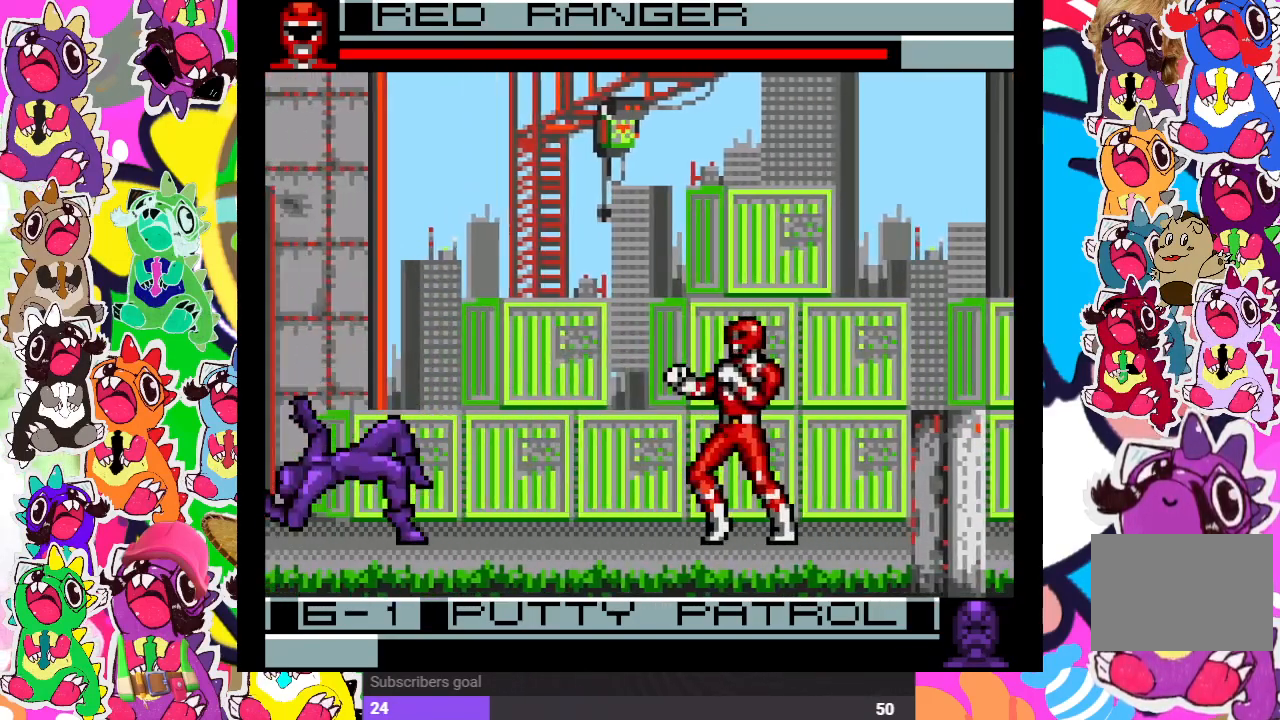
{"buttons": ["DPAD_UP", "DPAD_LEFT"], "left_stick": "center", "right_stick": "center", "events": [[317, "DPAD_UP", "down"]]}
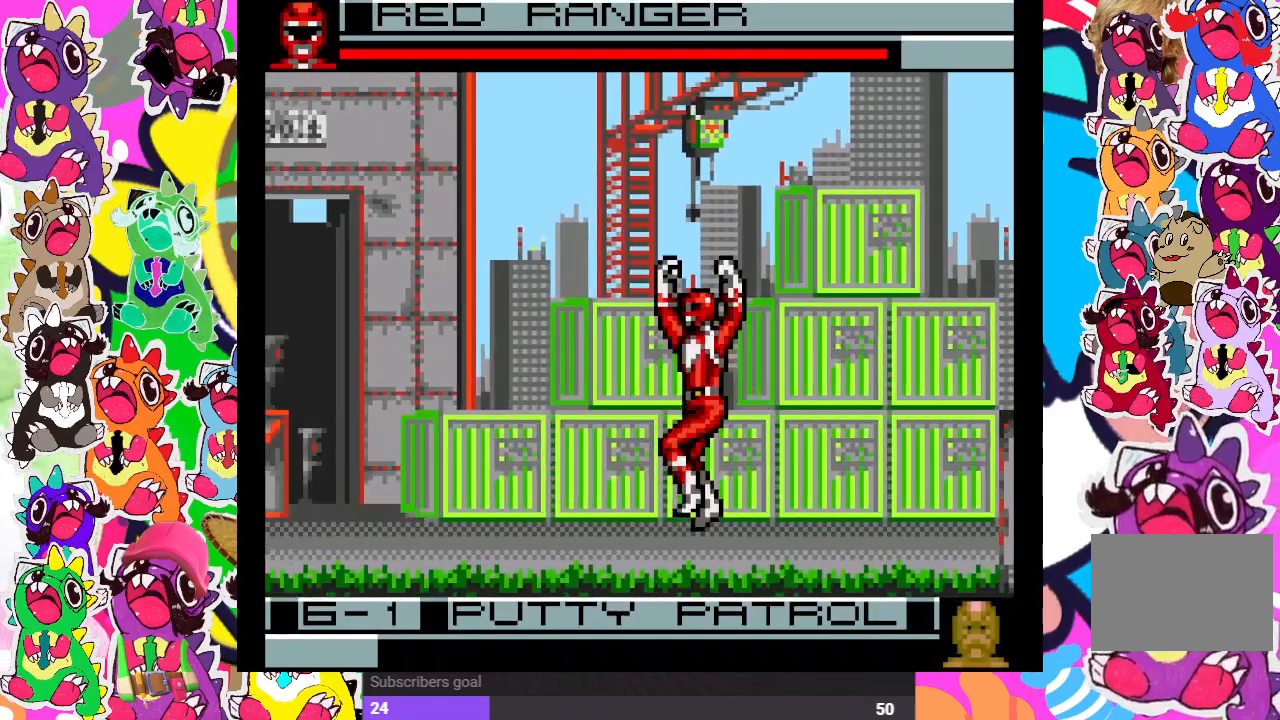
{"buttons": [], "left_stick": "center", "right_stick": "center", "events": [[333, "CROSS", "down"], [333, "DPAD_UP", "up"], [400, "DPAD_LEFT", "up"], [433, "CROSS", "up"]]}
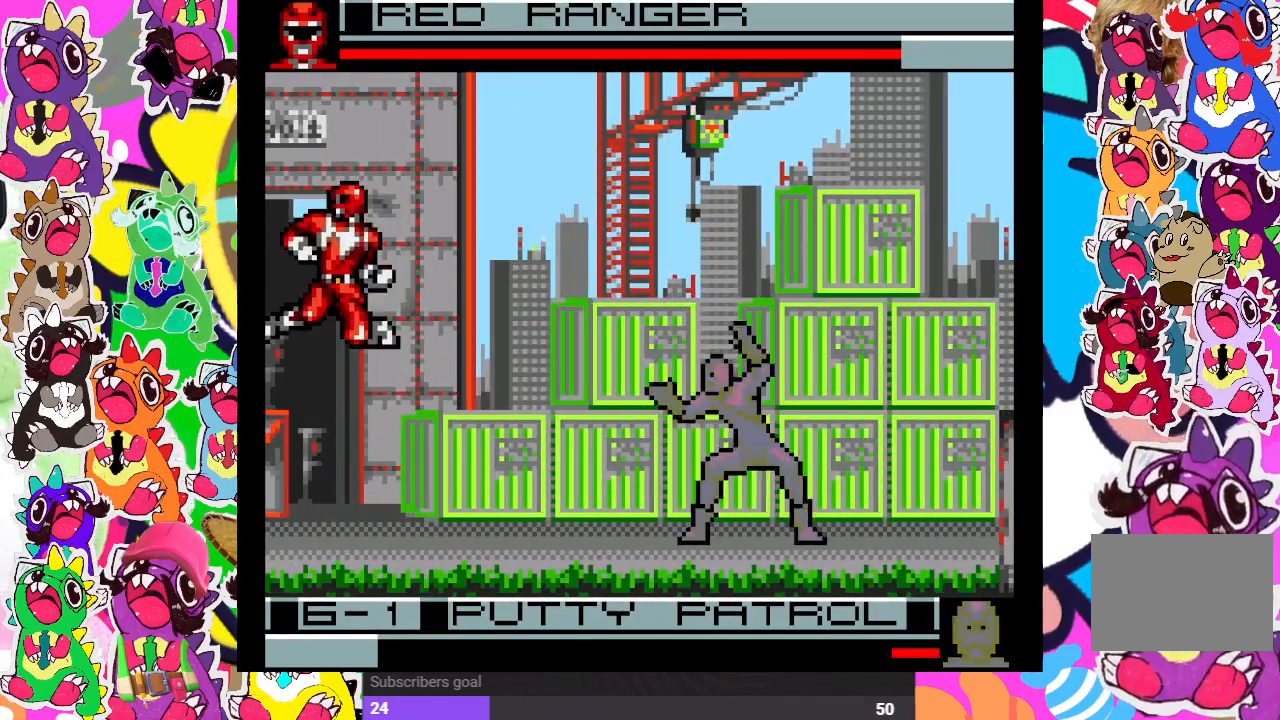
{"buttons": ["DPAD_UP", "DPAD_RIGHT"], "left_stick": "center", "right_stick": "center", "events": [[17, "CROSS", "down"], [83, "CROSS", "up"], [83, "DPAD_RIGHT", "down"], [233, "DPAD_UP", "down"]]}
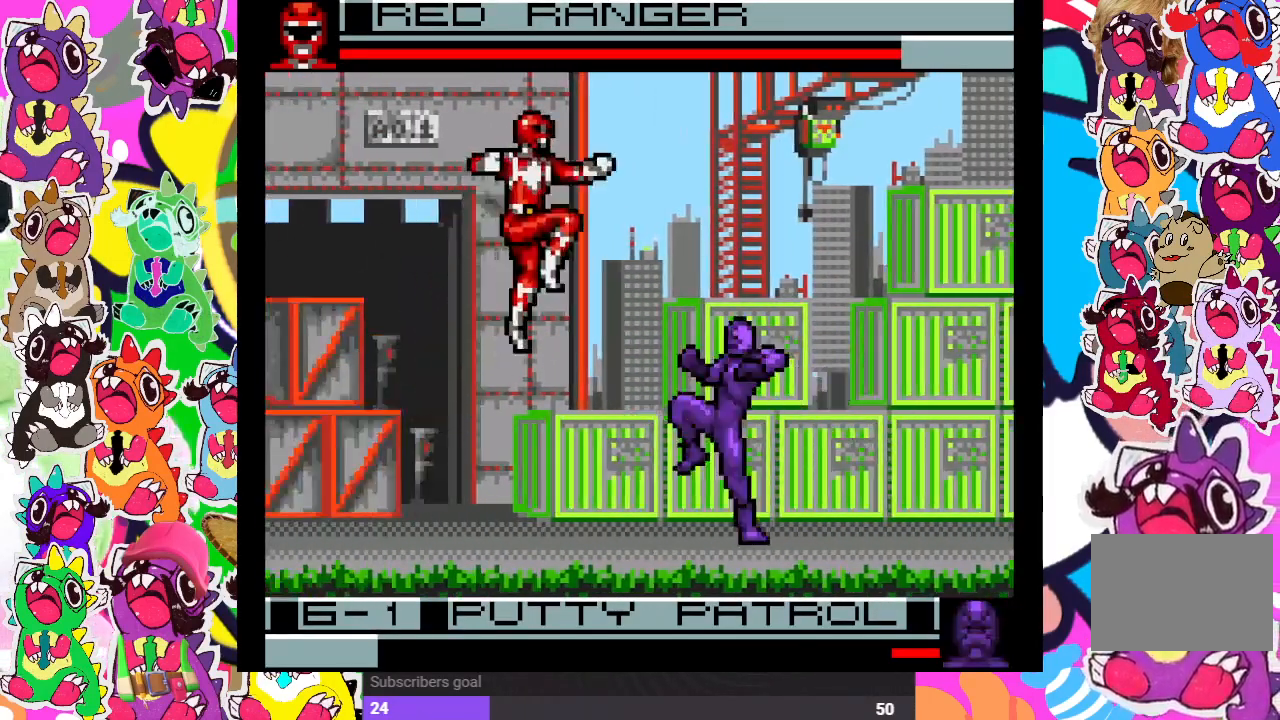
{"buttons": ["CROSS", "DPAD_LEFT"], "left_stick": "center", "right_stick": "center", "events": [[67, "DPAD_UP", "up"], [83, "CROSS", "down"], [83, "DPAD_RIGHT", "up"], [167, "CROSS", "up"], [183, "DPAD_LEFT", "down"], [233, "CROSS", "down"], [300, "CROSS", "up"], [367, "CROSS", "down"], [450, "CROSS", "up"], [467, "CROSS", "down"]]}
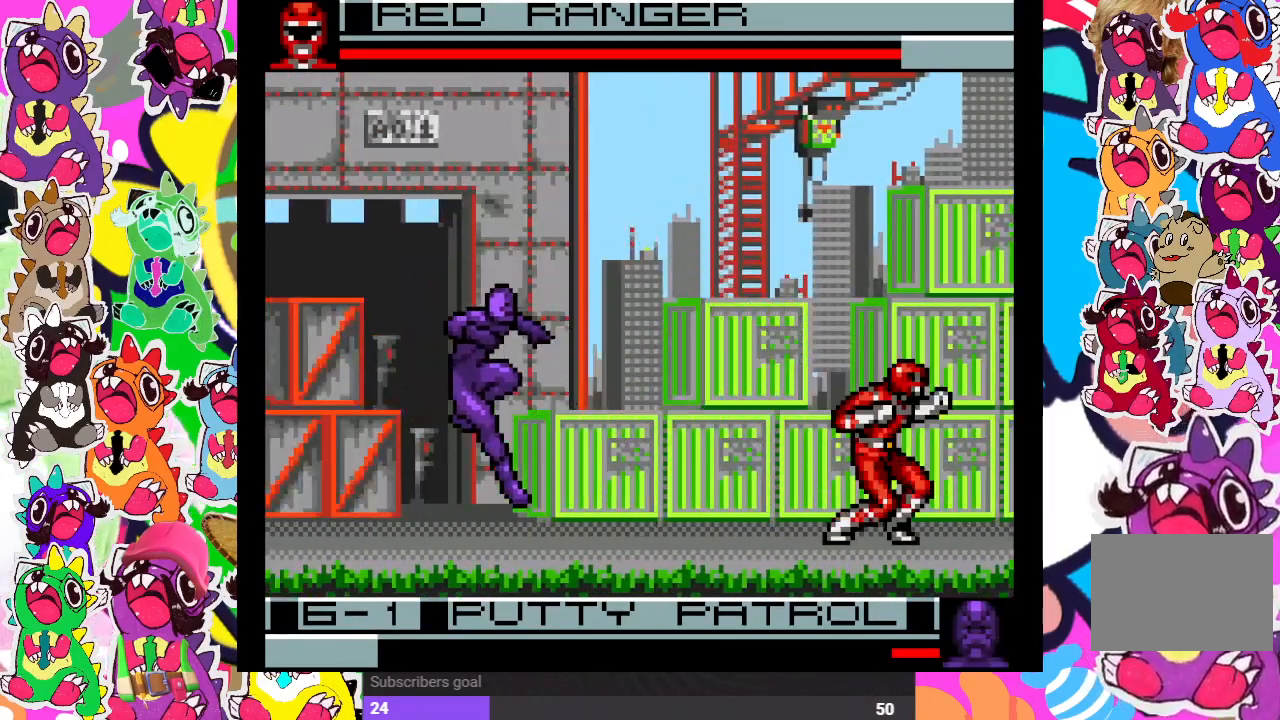
{"buttons": ["DPAD_LEFT"], "left_stick": "center", "right_stick": "center", "events": [[67, "CROSS", "up"], [133, "CROSS", "down"], [183, "CROSS", "up"], [233, "CROSS", "down"], [317, "CROSS", "up"], [383, "CROSS", "down"], [433, "CROSS", "up"]]}
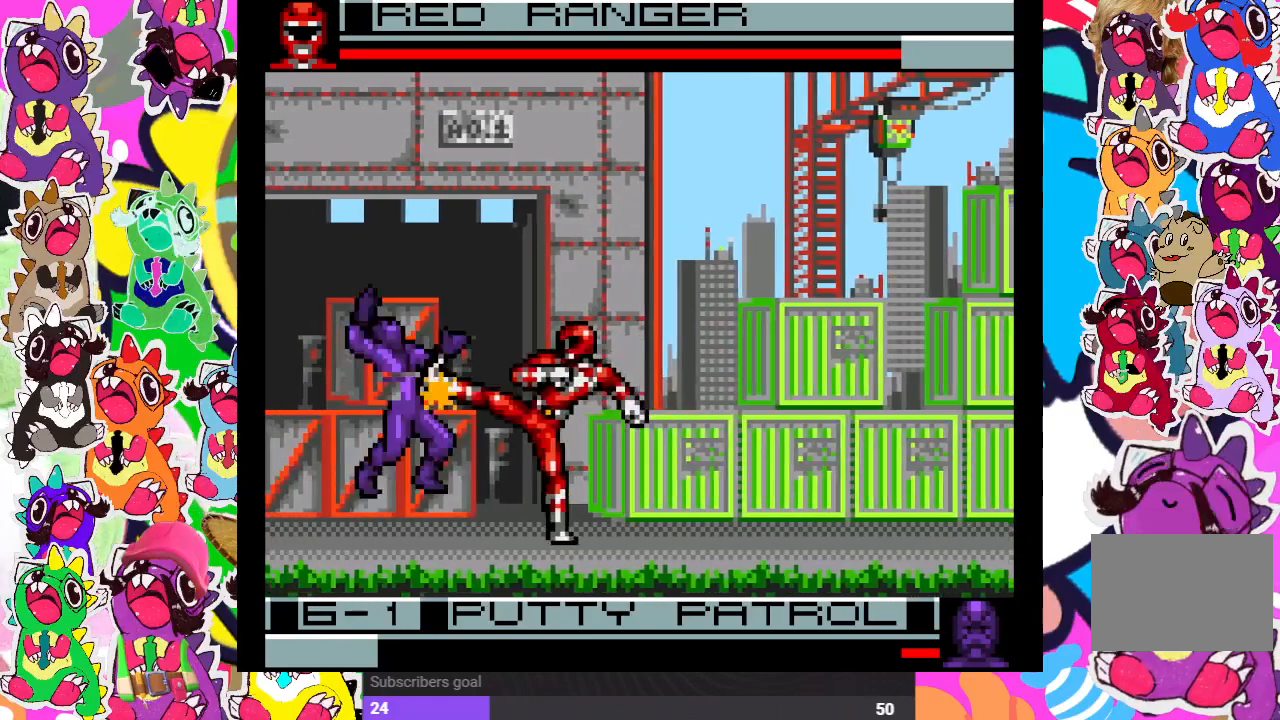
{"buttons": ["DPAD_LEFT"], "left_stick": "center", "right_stick": "center", "events": [[133, "CROSS", "down"], [183, "CROSS", "up"], [250, "CROSS", "down"], [317, "CROSS", "up"], [350, "CROSS", "down"], [433, "CROSS", "up"]]}
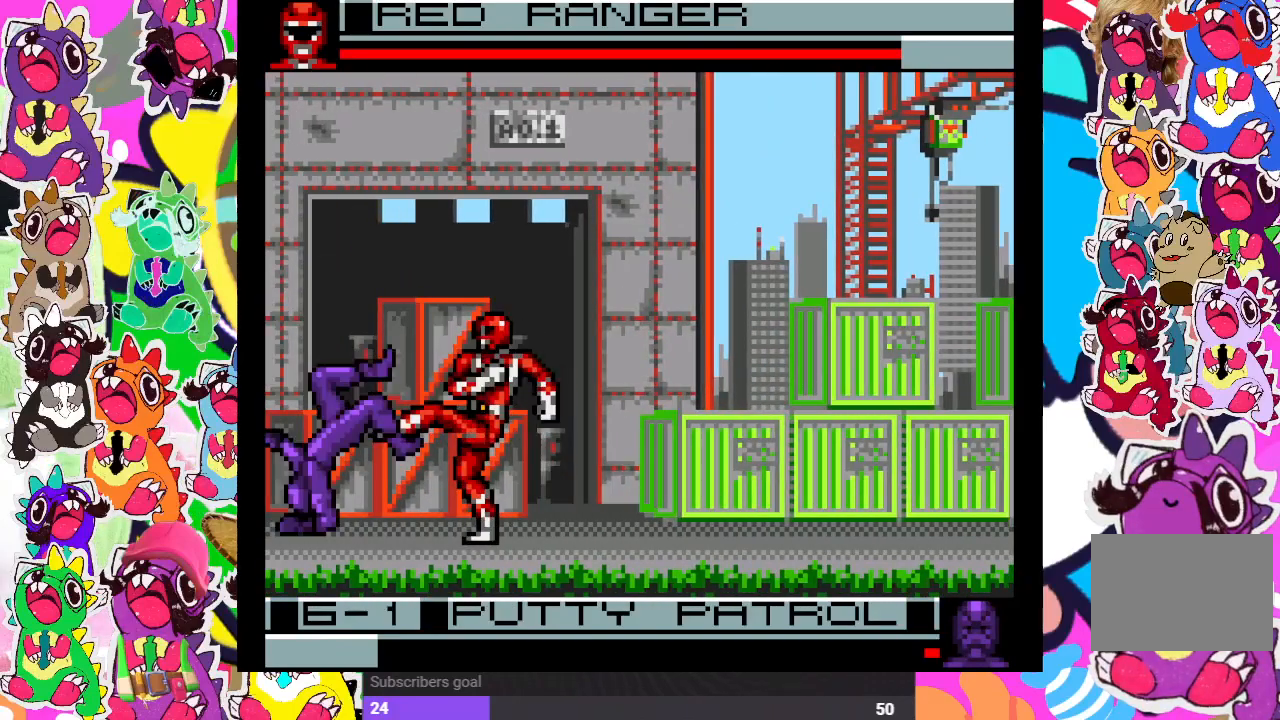
{"buttons": ["DPAD_RIGHT"], "left_stick": "center", "right_stick": "center", "events": [[33, "DPAD_LEFT", "up"], [467, "DPAD_RIGHT", "down"]]}
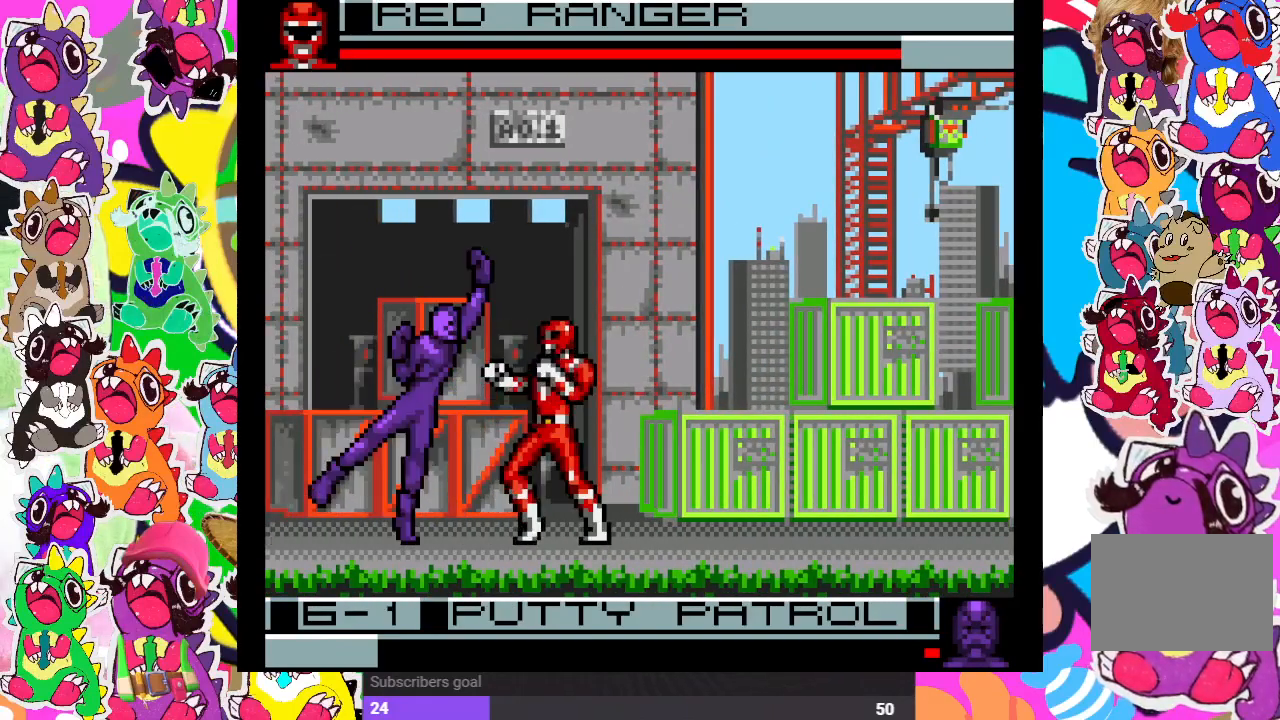
{"buttons": ["CROSS", "DPAD_LEFT"], "left_stick": "center", "right_stick": "center", "events": [[50, "CROSS", "down"], [50, "DPAD_RIGHT", "up"], [83, "DPAD_LEFT", "down"], [267, "CROSS", "up"], [350, "CROSS", "down"], [417, "CROSS", "up"], [433, "CROSS", "down"]]}
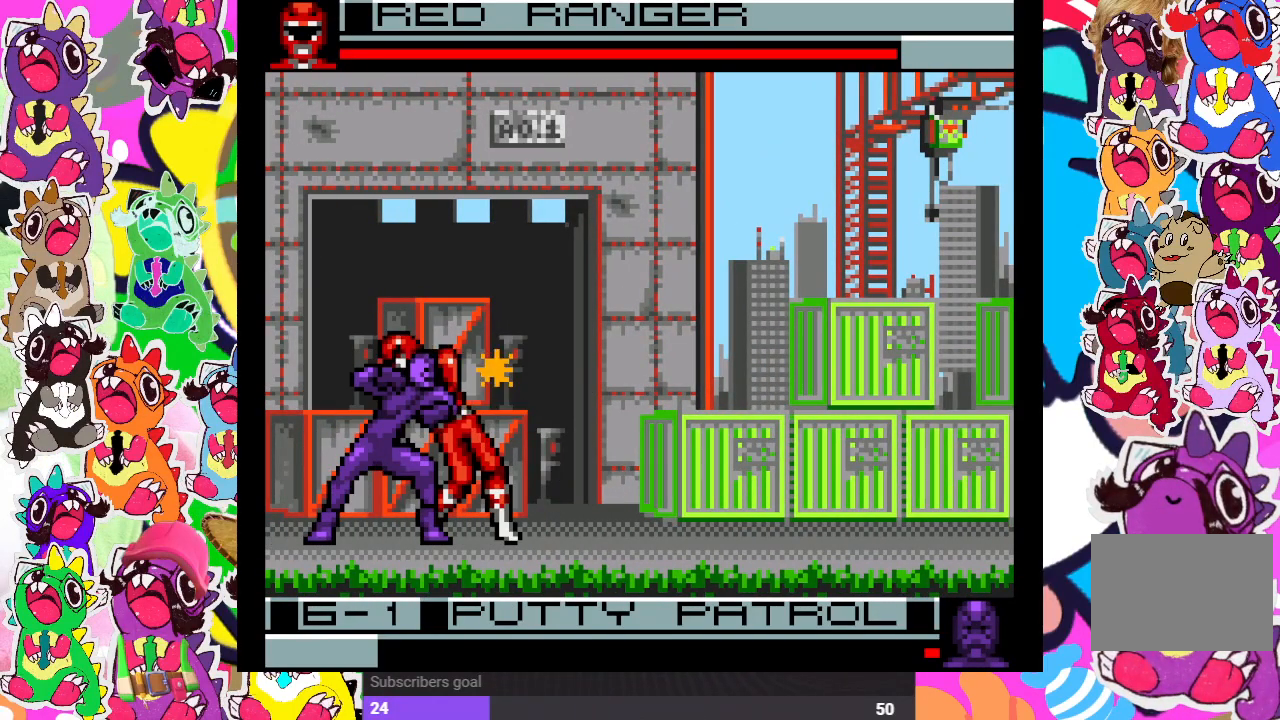
{"buttons": ["SQUARE", "DPAD_RIGHT"], "left_stick": "center", "right_stick": "center", "events": [[17, "CROSS", "up"], [50, "CROSS", "down"], [150, "CROSS", "up"], [217, "CROSS", "down"], [267, "CROSS", "up"], [350, "CROSS", "down"], [367, "DPAD_DOWN", "down"], [367, "DPAD_LEFT", "up"], [383, "DPAD_DOWN", "up"], [417, "DPAD_RIGHT", "down"], [450, "SQUARE", "down"], [483, "CROSS", "up"]]}
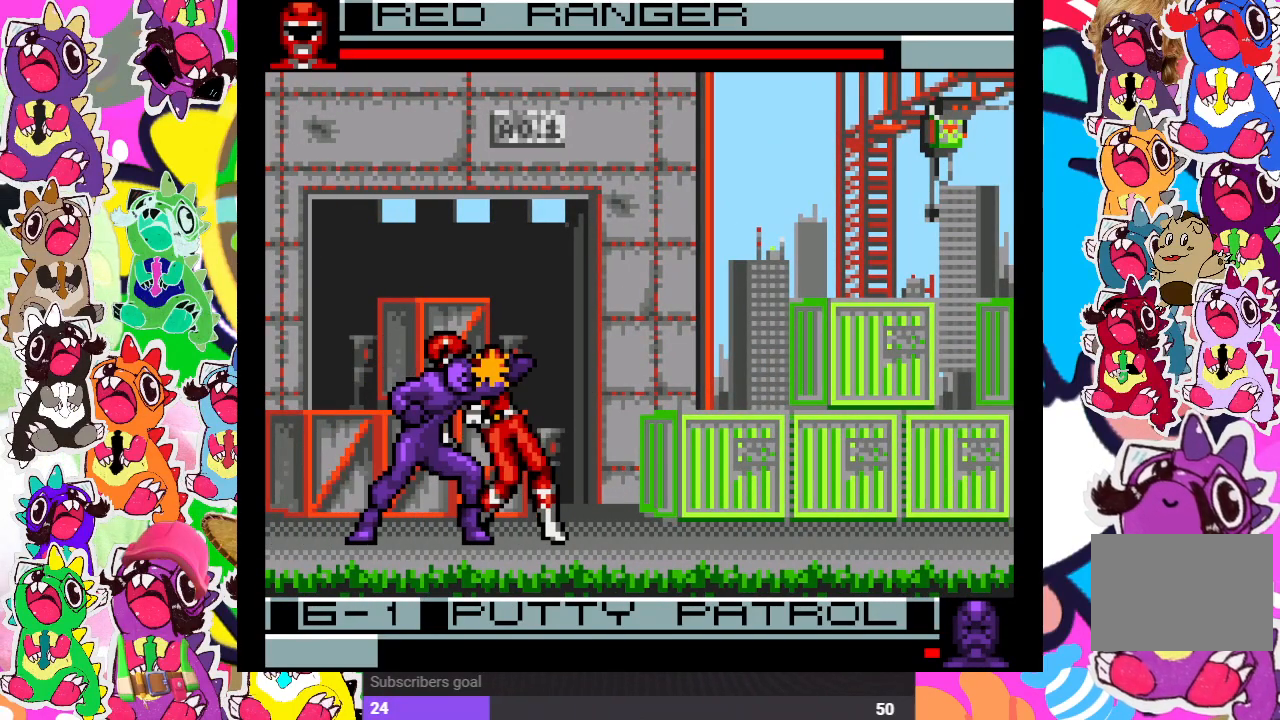
{"buttons": ["SQUARE", "DPAD_DOWN"], "left_stick": "center", "right_stick": "center", "events": [[67, "DPAD_DOWN", "down"], [100, "SQUARE", "up"], [117, "DPAD_RIGHT", "up"], [133, "CROSS", "down"], [217, "SQUARE", "down"], [267, "CROSS", "up"], [317, "DPAD_RIGHT", "down"], [317, "SQUARE", "up"], [367, "CROSS", "down"], [433, "SQUARE", "down"], [467, "CROSS", "up"], [500, "DPAD_RIGHT", "up"]]}
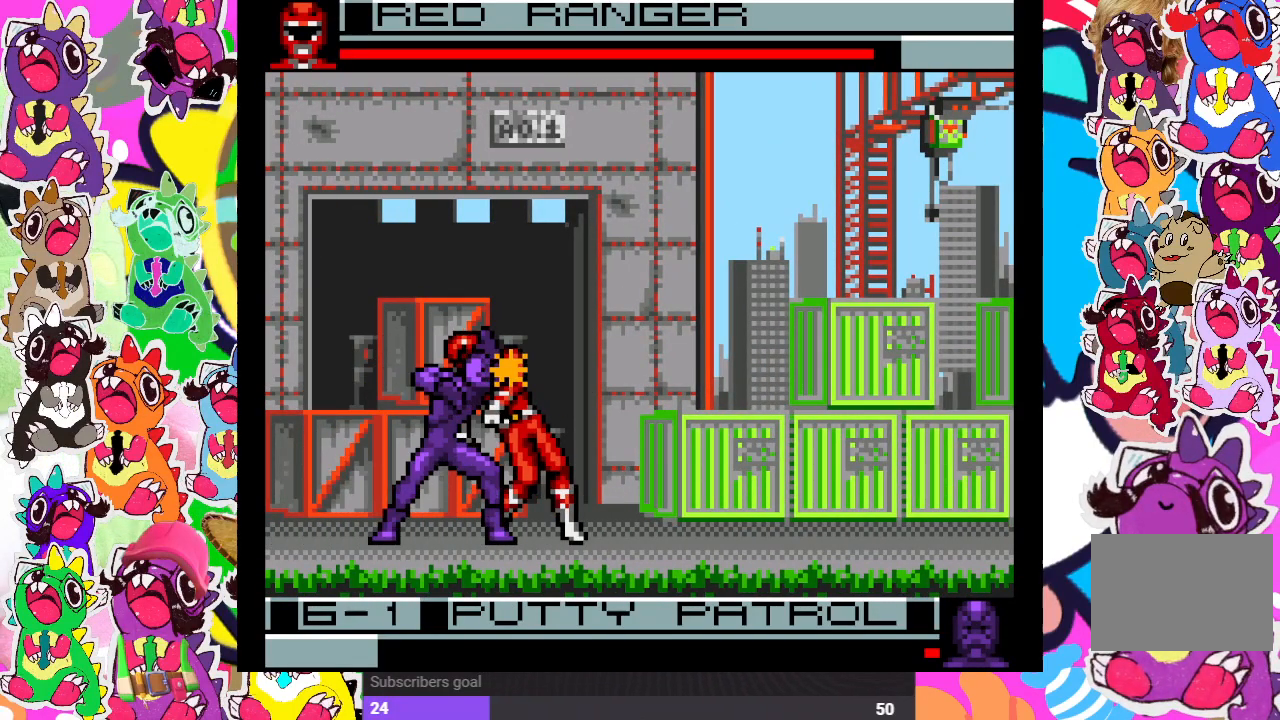
{"buttons": ["DPAD_DOWN", "DPAD_RIGHT"], "left_stick": "center", "right_stick": "center"}
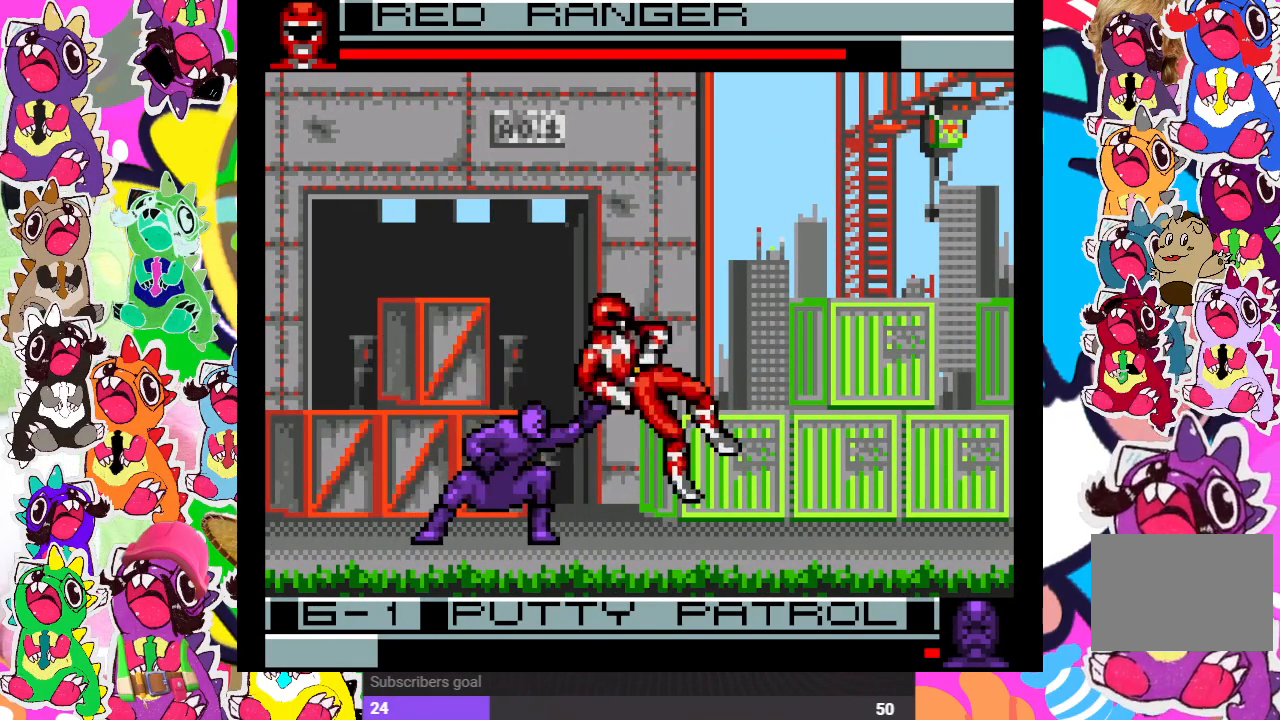
{"buttons": ["CROSS", "DPAD_DOWN"], "left_stick": "center", "right_stick": "center", "events": [[17, "CROSS", "down"], [17, "DPAD_RIGHT", "up"], [50, "DPAD_DOWN", "up"], [67, "DPAD_LEFT", "down"], [67, "SQUARE", "down"], [117, "CROSS", "up"], [200, "SQUARE", "up"], [267, "CROSS", "down"], [317, "SQUARE", "down"], [333, "DPAD_LEFT", "up"], [367, "CROSS", "up"], [433, "SQUARE", "up"], [467, "DPAD_DOWN", "down"], [483, "CROSS", "down"]]}
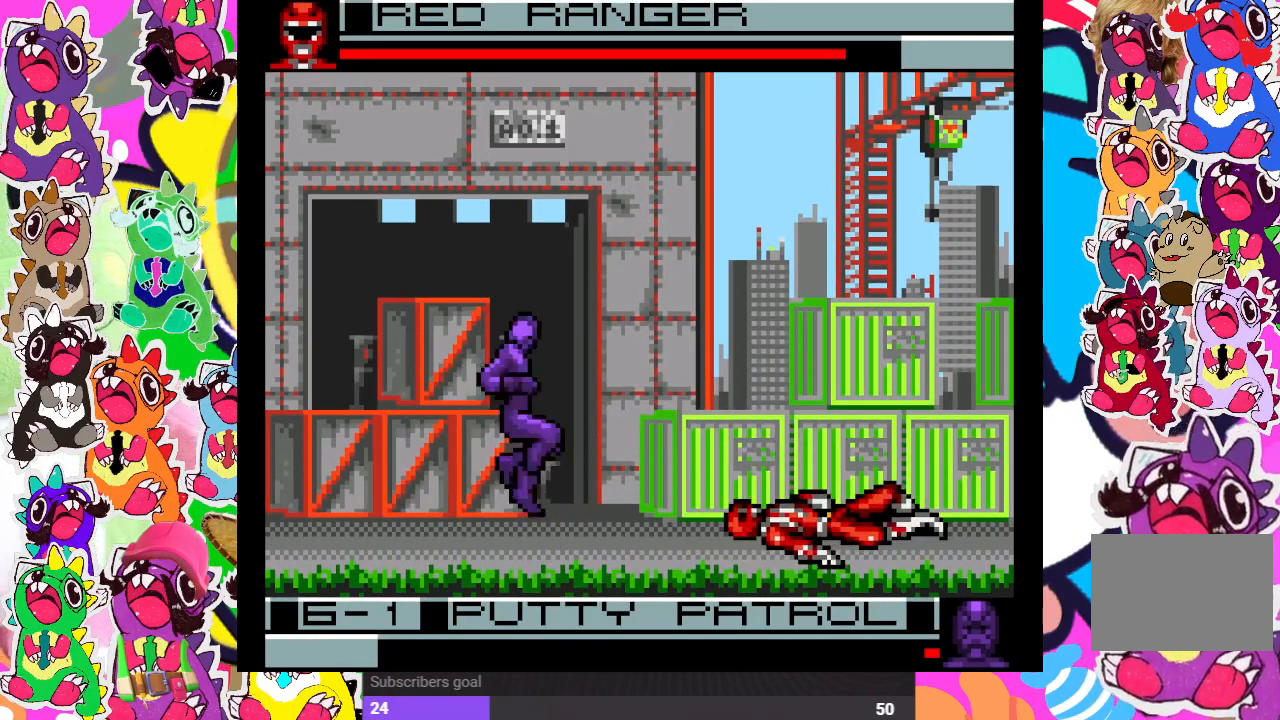
{"buttons": ["DPAD_DOWN", "DPAD_RIGHT"], "left_stick": "center", "right_stick": "center", "events": [[33, "SQUARE", "down"], [83, "DPAD_DOWN", "up"], [100, "CROSS", "up"], [167, "SQUARE", "up"], [200, "DPAD_LEFT", "down"], [267, "SQUARE", "down"], [283, "CROSS", "down"], [300, "CROSS", "up"], [367, "DPAD_DOWN", "down"], [367, "DPAD_LEFT", "up"], [467, "DPAD_RIGHT", "down"], [500, "SQUARE", "up"]]}
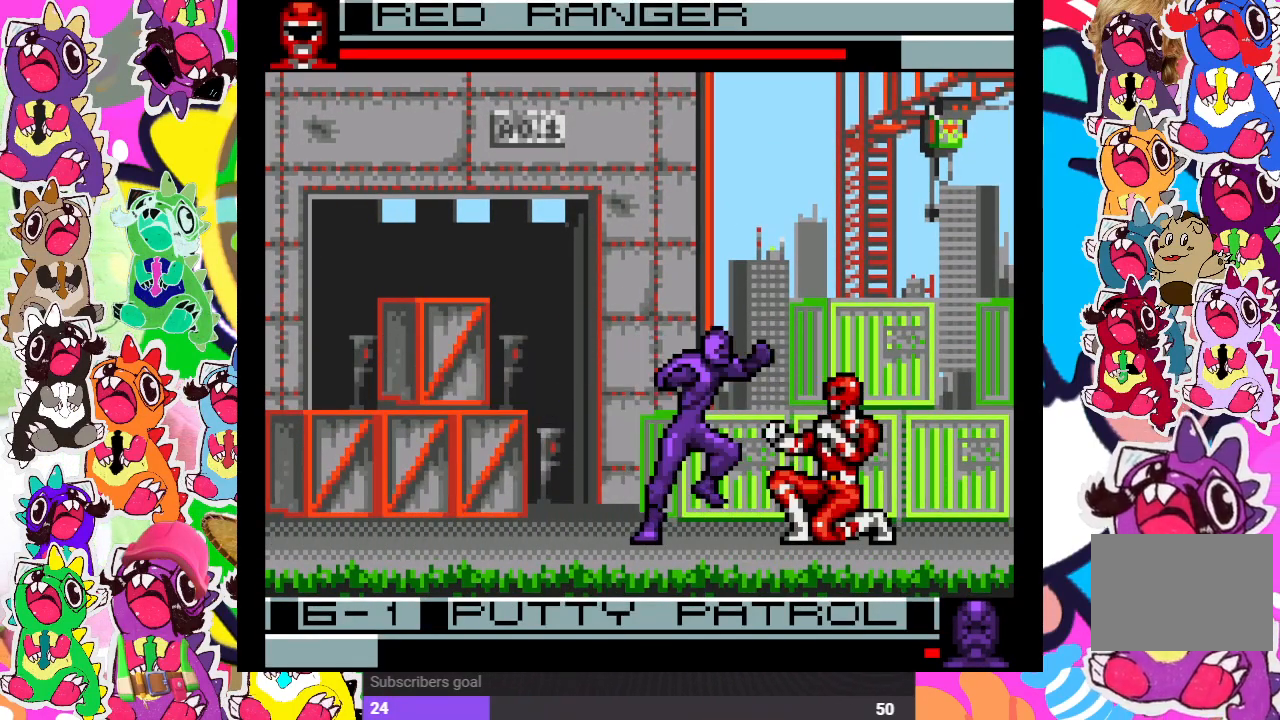
{"buttons": ["SQUARE", "DPAD_DOWN", "DPAD_RIGHT"], "left_stick": "center", "right_stick": "center", "events": [[67, "SQUARE", "down"], [150, "SQUARE", "up"], [167, "SQUARE", "down"], [267, "SQUARE", "up"], [300, "SQUARE", "down"], [367, "SQUARE", "up"], [450, "SQUARE", "down"]]}
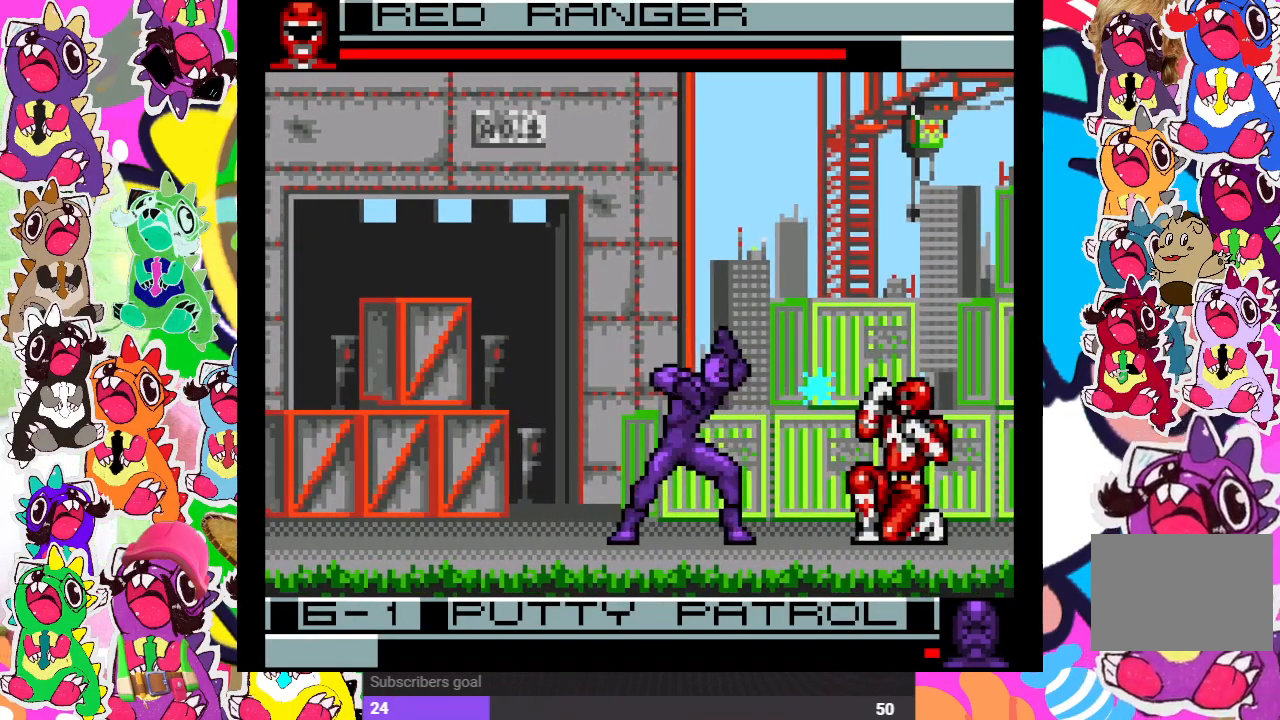
{"buttons": ["CROSS", "DPAD_DOWN", "DPAD_RIGHT"], "left_stick": "center", "right_stick": "center", "events": [[100, "SQUARE", "up"], [250, "CROSS", "down"], [350, "CROSS", "up"], [400, "CROSS", "down"]]}
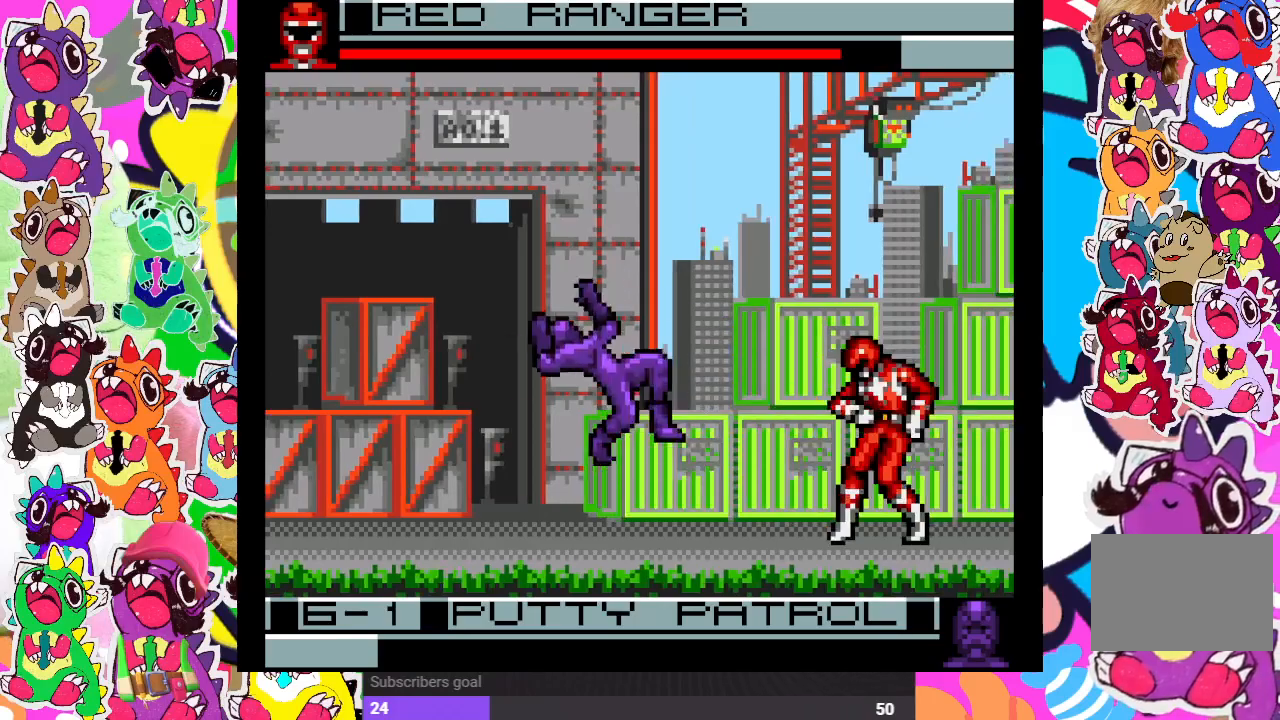
{"buttons": [], "left_stick": "center", "right_stick": "center", "events": [[33, "CROSS", "up"], [117, "CROSS", "down"], [167, "CROSS", "up"], [317, "DPAD_RIGHT", "up"], [383, "DPAD_DOWN", "up"]]}
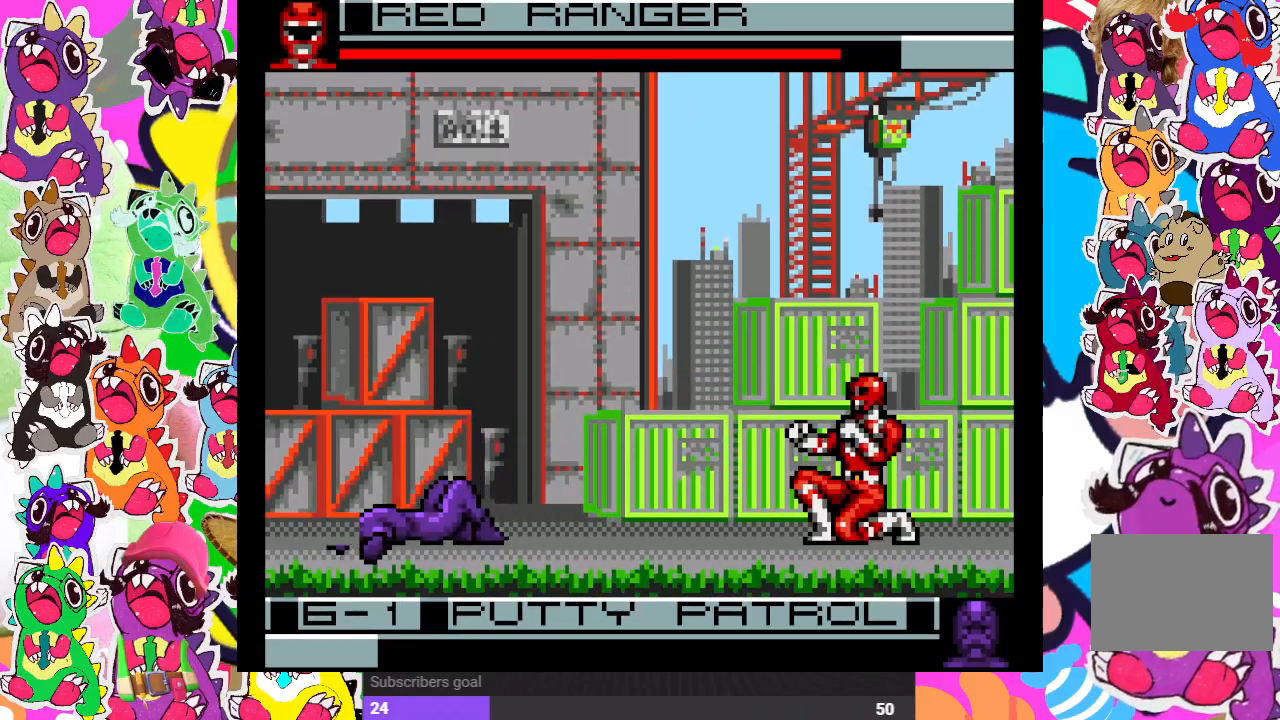
{"buttons": ["DPAD_UP", "DPAD_LEFT"], "left_stick": "center", "right_stick": "center", "events": [[117, "DPAD_LEFT", "down"], [167, "DPAD_LEFT", "up"], [350, "DPAD_LEFT", "down"], [350, "DPAD_UP", "down"]]}
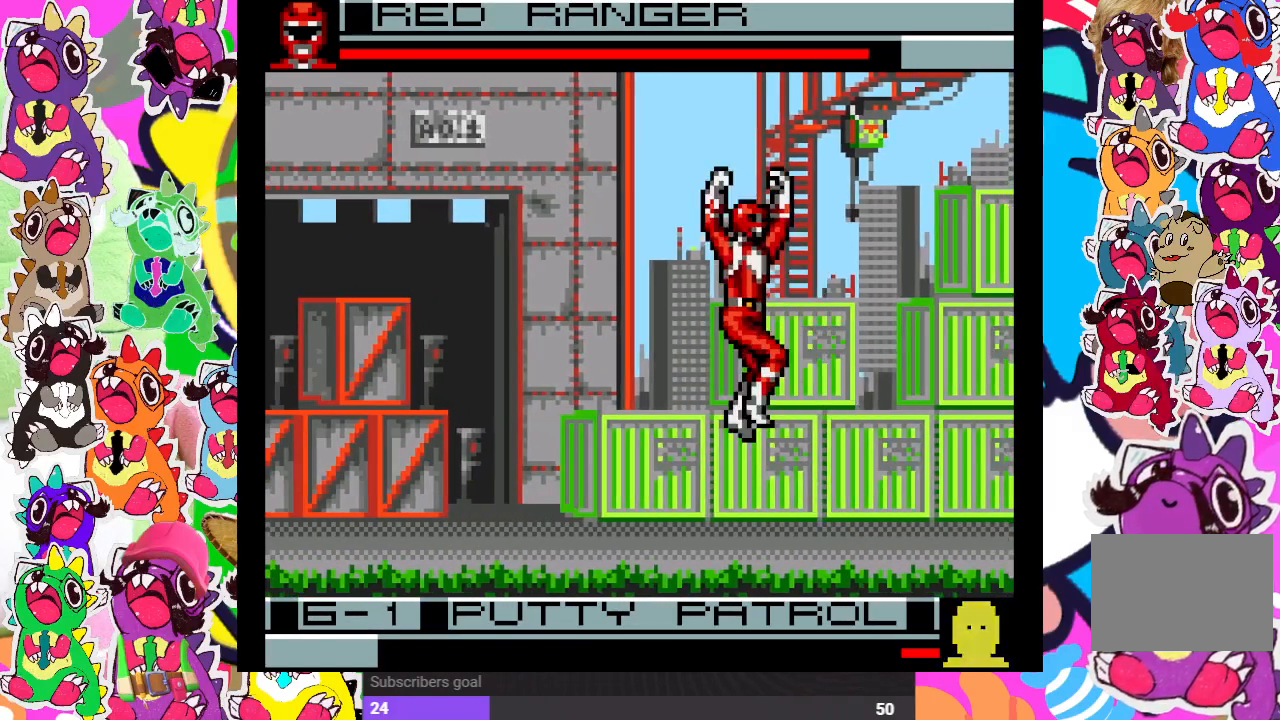
{"buttons": ["DPAD_RIGHT"], "left_stick": "center", "right_stick": "center", "events": [[133, "DPAD_LEFT", "up"], [183, "DPAD_UP", "up"], [200, "DPAD_RIGHT", "down"], [217, "DPAD_RIGHT", "up"], [250, "CROSS", "down"], [317, "DPAD_RIGHT", "down"], [350, "CROSS", "up"], [417, "CROSS", "down"], [467, "CROSS", "up"]]}
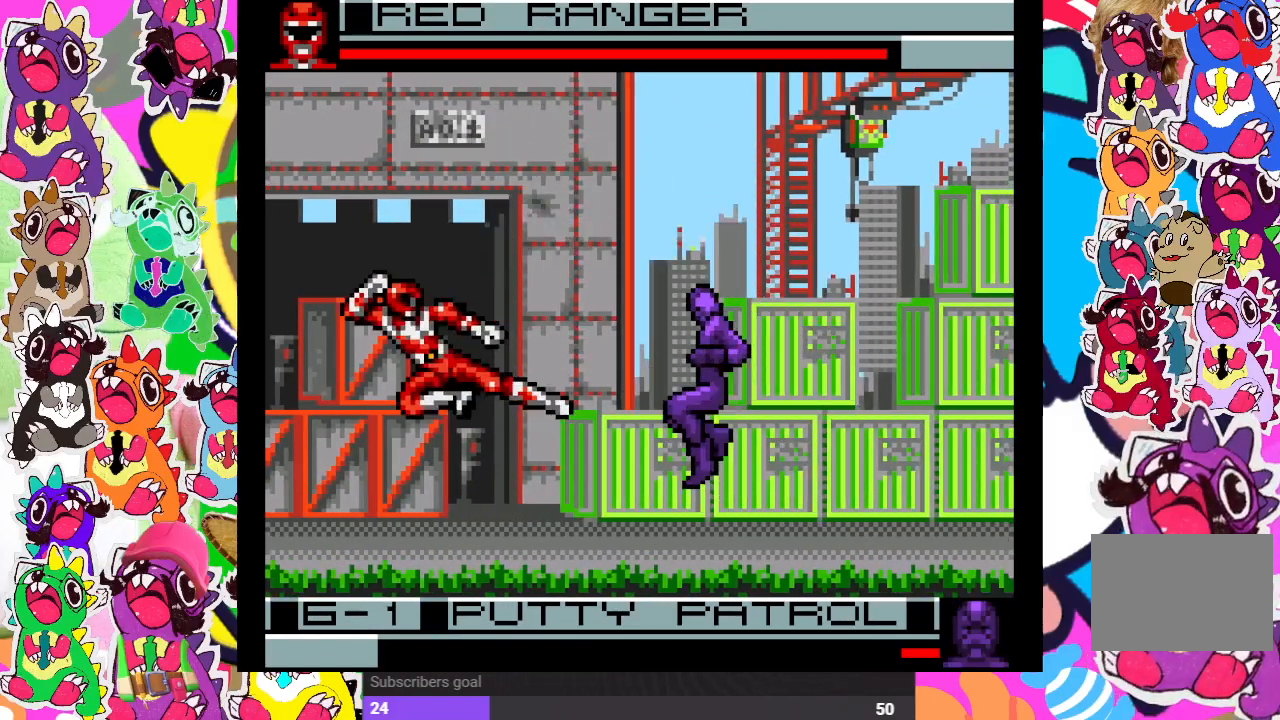
{"buttons": ["DPAD_RIGHT"], "left_stick": "center", "right_stick": "center", "events": [[67, "CROSS", "down"], [117, "CROSS", "up"], [183, "CROSS", "down"], [233, "CROSS", "up"], [283, "CROSS", "down"], [333, "CROSS", "up"], [383, "CROSS", "down"], [450, "CROSS", "up"]]}
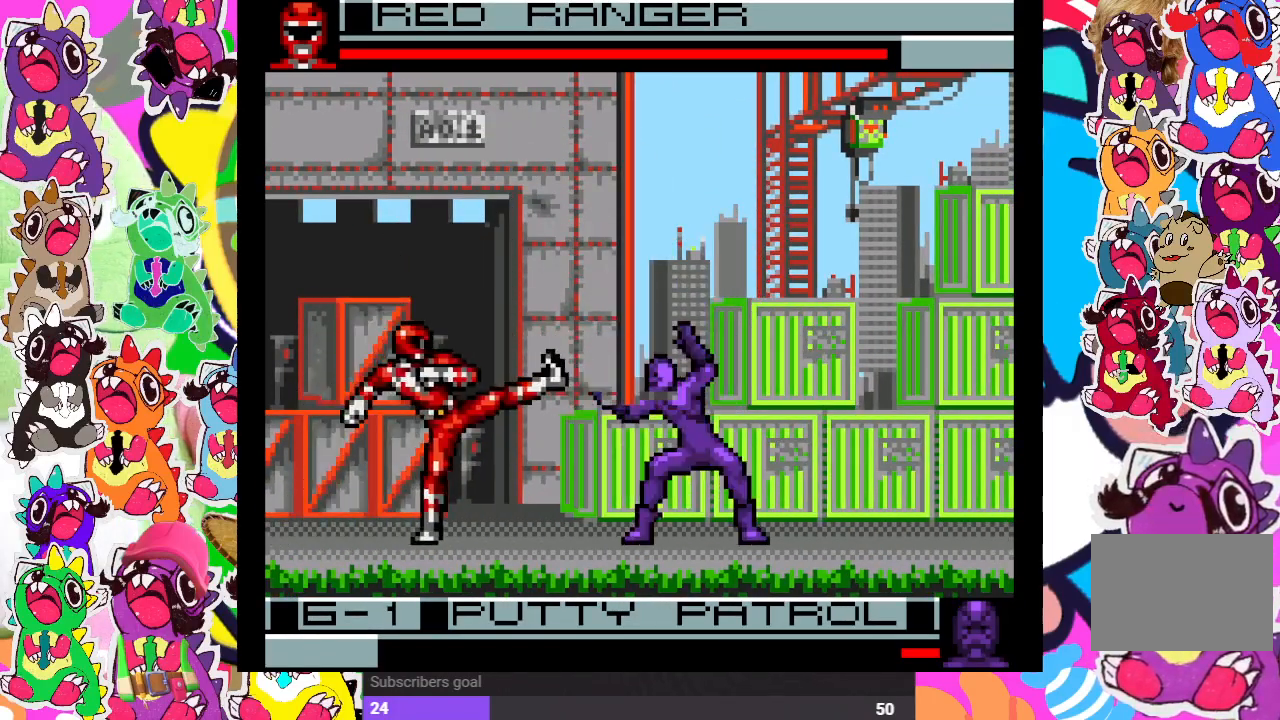
{"buttons": ["CROSS", "DPAD_RIGHT"], "left_stick": "center", "right_stick": "center", "events": [[17, "CROSS", "down"], [83, "CROSS", "up"], [150, "CROSS", "down"], [217, "CROSS", "up"], [267, "CROSS", "down"], [317, "CROSS", "up"], [367, "CROSS", "down"], [450, "CROSS", "up"], [500, "CROSS", "down"]]}